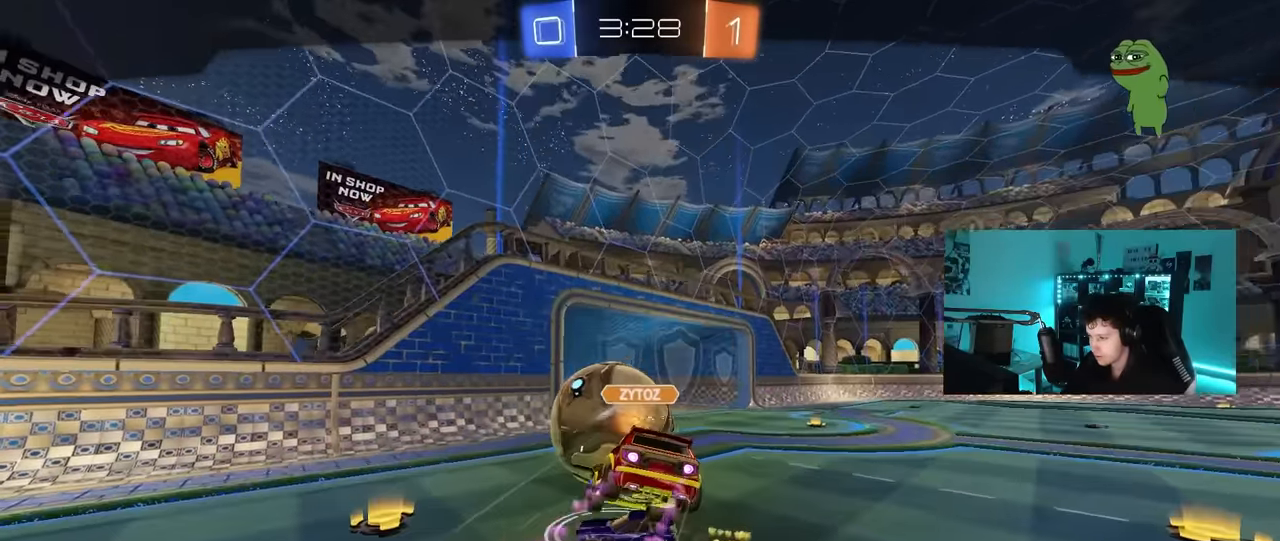
Gameplay with keyboard and mouse; each line is a JSON object with the keys and mouse buttons held at the frame after it. "events" lists presses ("down") and releases ("up") of "1", "2", "3", "4", "5", "a", "alt", "c", "caps_lock", "ctrl", "d", "e", "f", "g", "q", "r", "s", "shift", "space", "t", "tab", "v", "w", "x", "z", "mouse_left", "mouse_wheel" and "mouse_right" between this image and that frame as [ms after this image, input, new state], when the widget could be followed in between. "mouse_left", "mouse_wheel", "mouse_right" = the "left", "wheel", "right" buttons of the "mouse" list. No other keys are recorded. "wheel" means that the mouse wheel is clicked or scrolled. "mouse_move" is the direction in which the mouse moves at that frame (one of eight, or "still"), when it could be read.
{"keys": [], "mouse": ["right"], "mouse_move": "still", "events": [[234, "mouse_right", "down"], [367, "mouse_right", "up"], [417, "mouse_right", "down"]]}
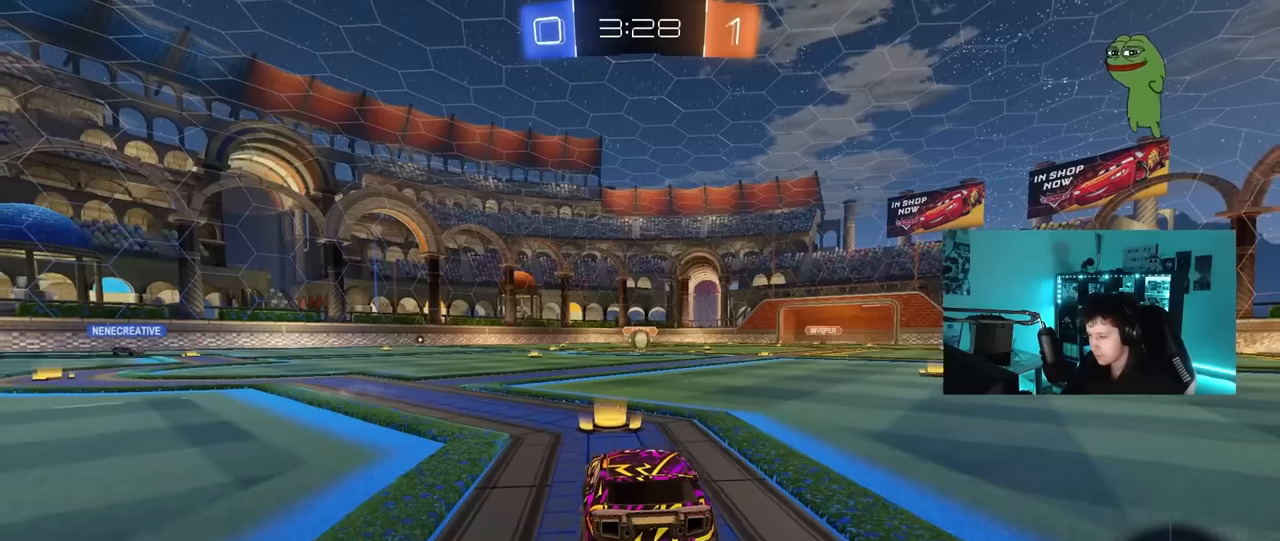
{"keys": [], "mouse": [], "mouse_move": "still", "events": [[50, "mouse_right", "up"]]}
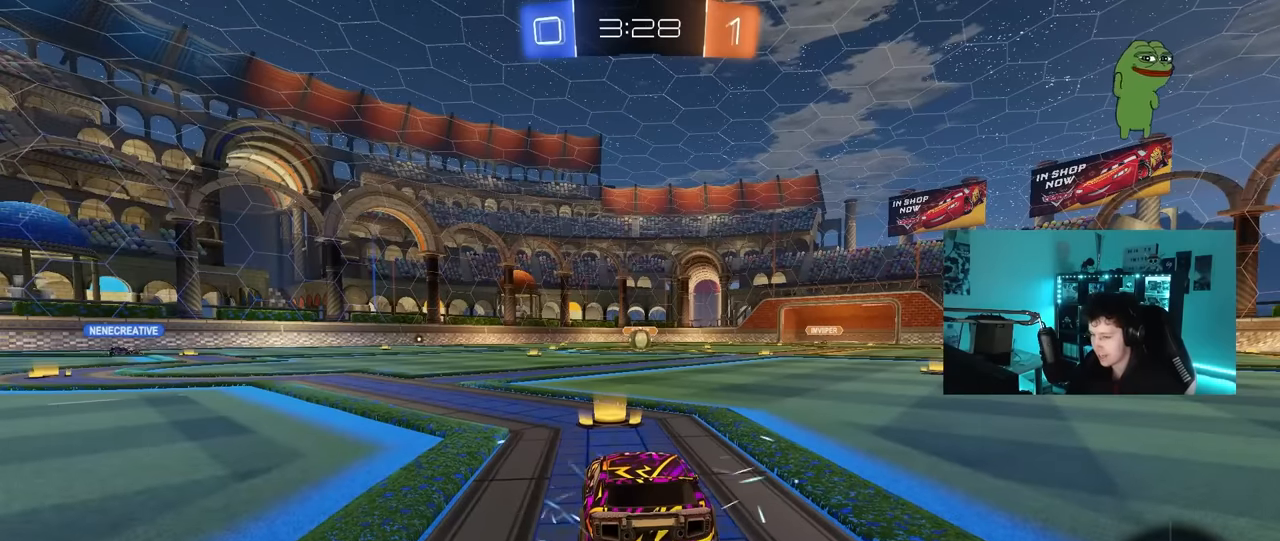
{"keys": [], "mouse": [], "mouse_move": "still", "events": []}
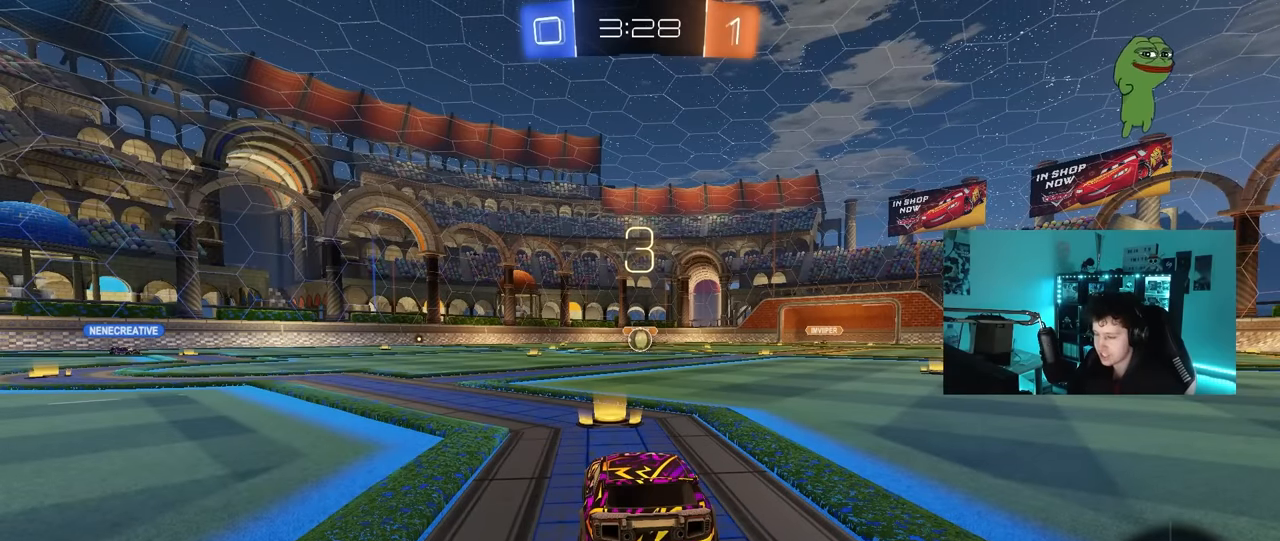
{"keys": [], "mouse": [], "mouse_move": "still", "events": []}
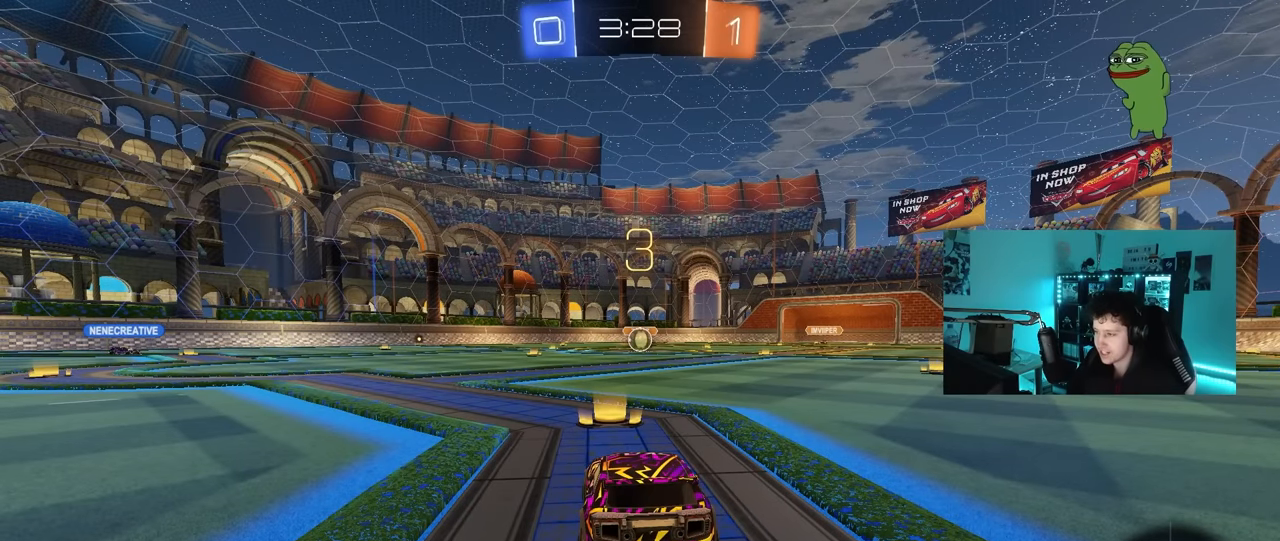
{"keys": [], "mouse": [], "mouse_move": "still", "events": []}
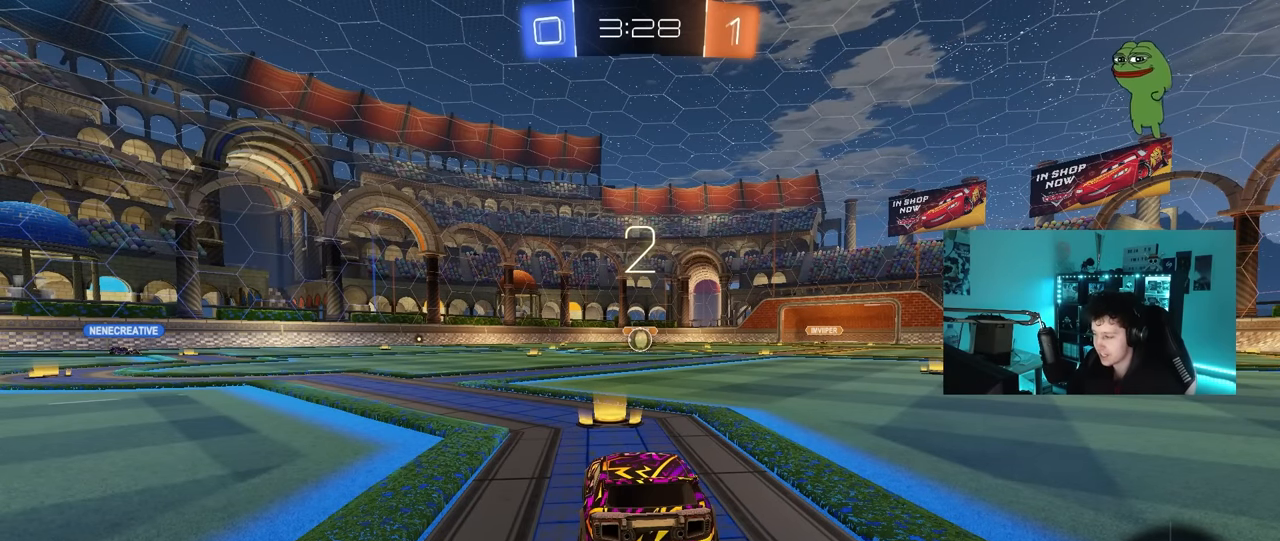
{"keys": ["tab"], "mouse": [], "mouse_move": "still", "events": [[250, "tab", "down"]]}
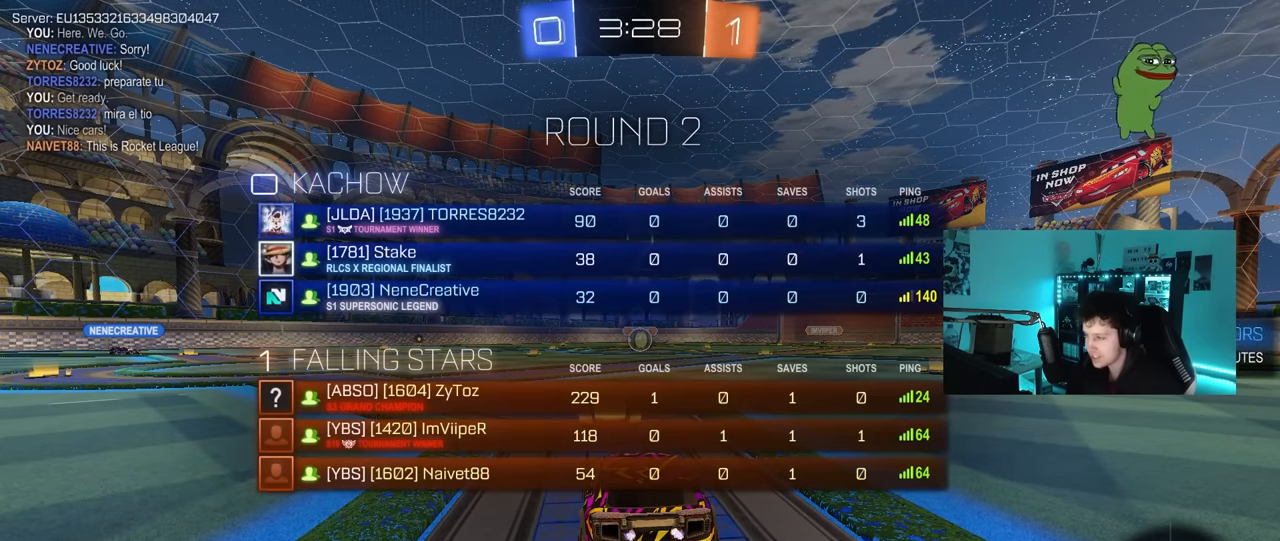
{"keys": ["s", "tab"], "mouse": [], "mouse_move": "still", "events": [[367, "s", "down"]]}
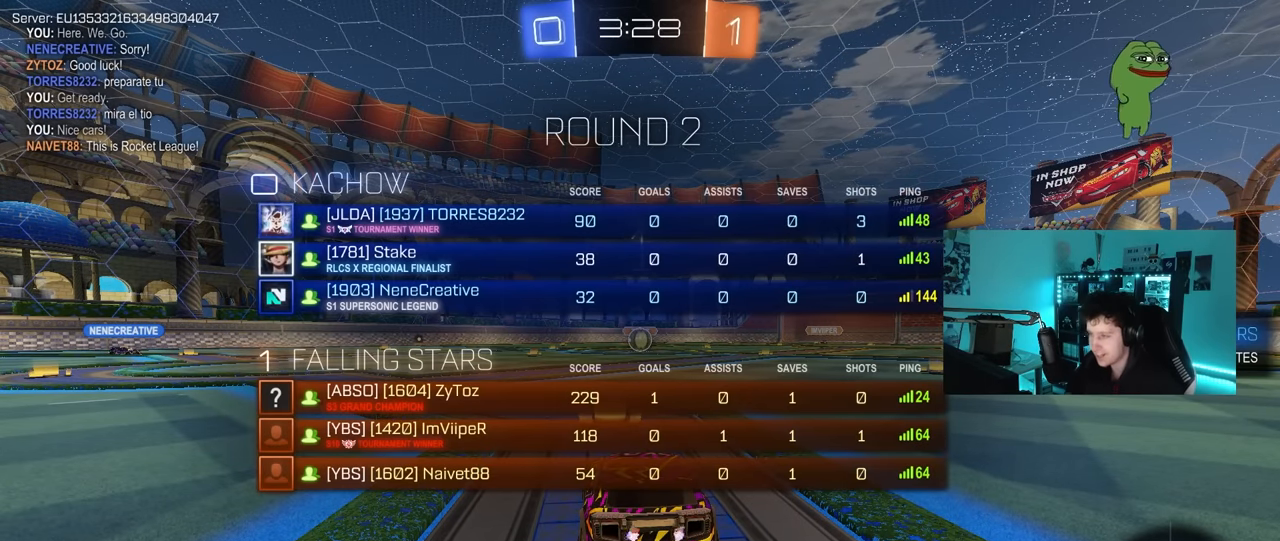
{"keys": ["s"], "mouse": [], "mouse_move": "up-right", "events": [[283, "tab", "up"]]}
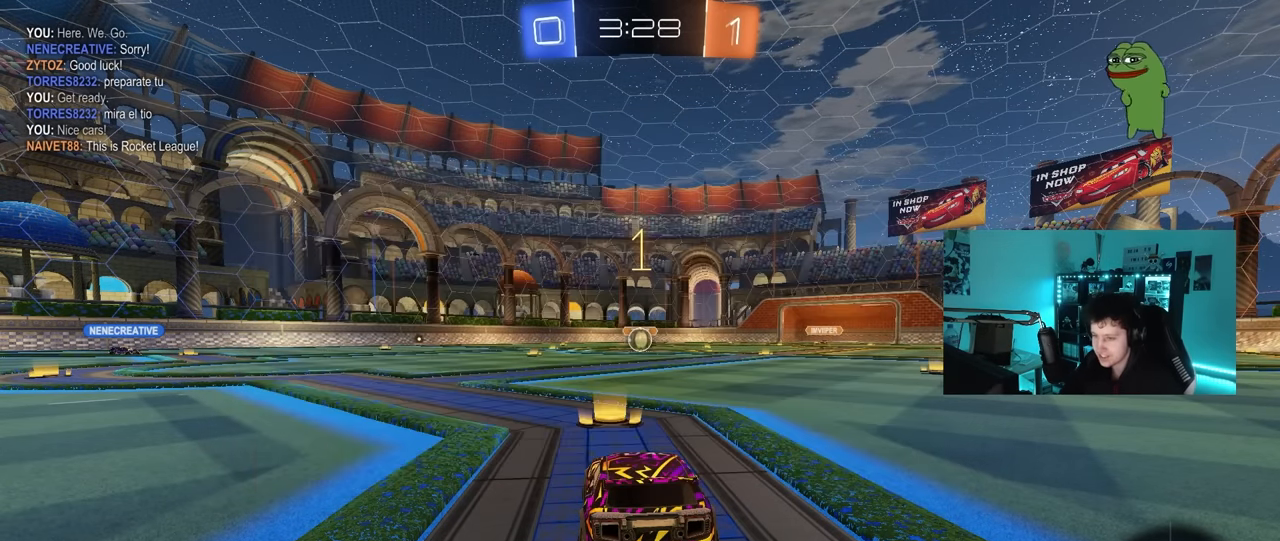
{"keys": ["a", "s"], "mouse": [], "mouse_move": "still", "events": [[300, "a", "down"]]}
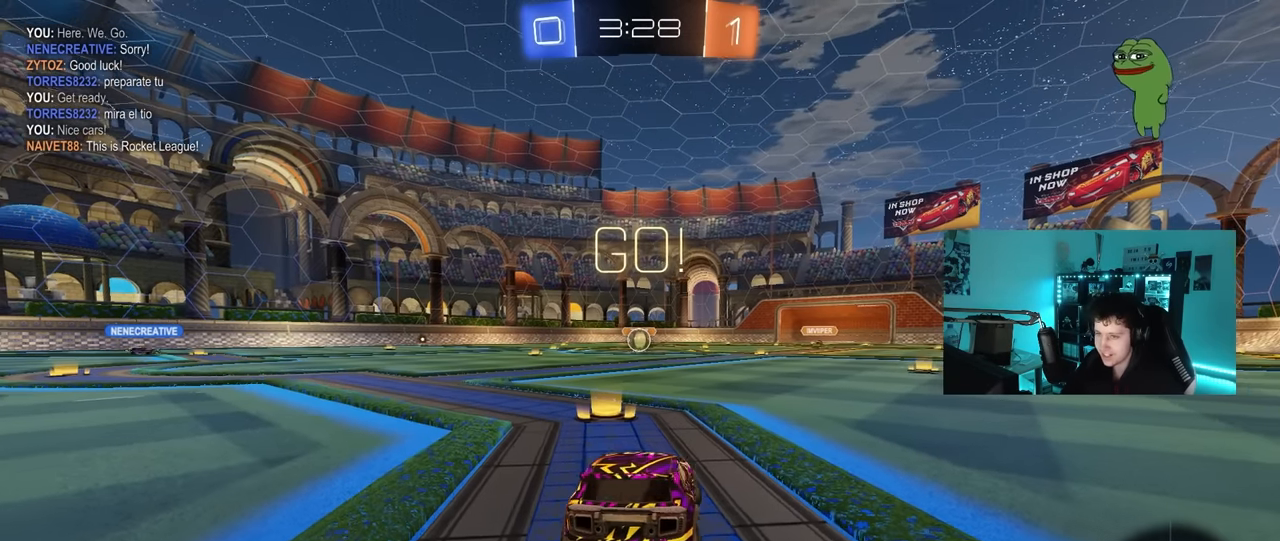
{"keys": ["s"], "mouse": ["left"], "mouse_move": "still", "events": [[33, "a", "up"], [133, "mouse_right", "down"], [233, "mouse_right", "up"], [267, "mouse_right", "down"], [417, "mouse_right", "up"], [467, "mouse_left", "down"]]}
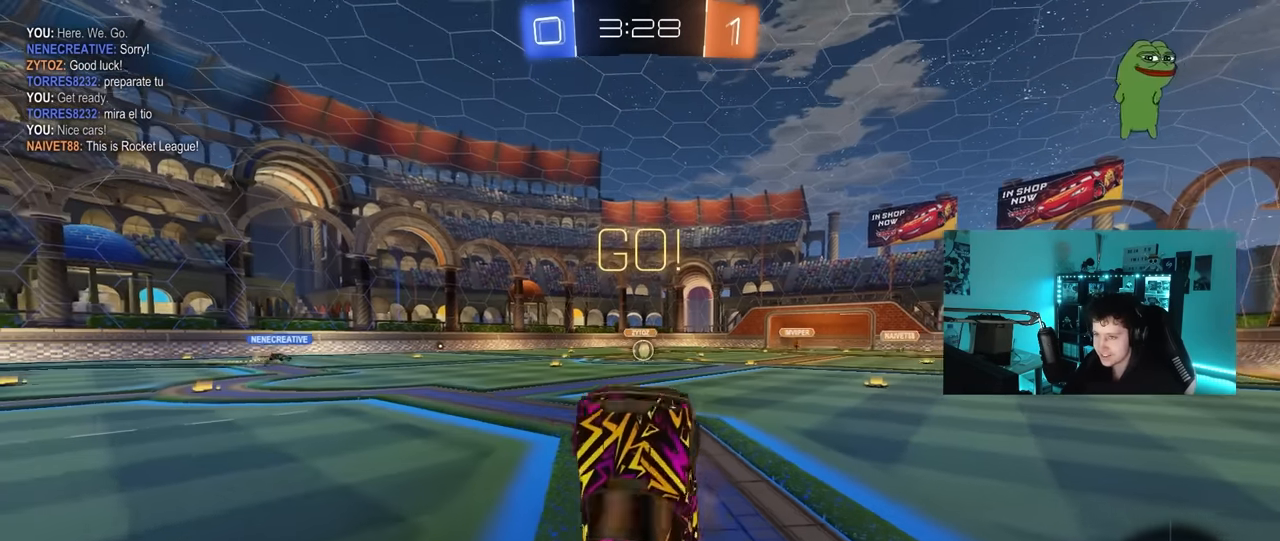
{"keys": ["d", "shift", "w"], "mouse": ["left"], "mouse_move": "still", "events": [[17, "d", "down"], [17, "s", "up"], [17, "shift", "down"], [100, "w", "down"]]}
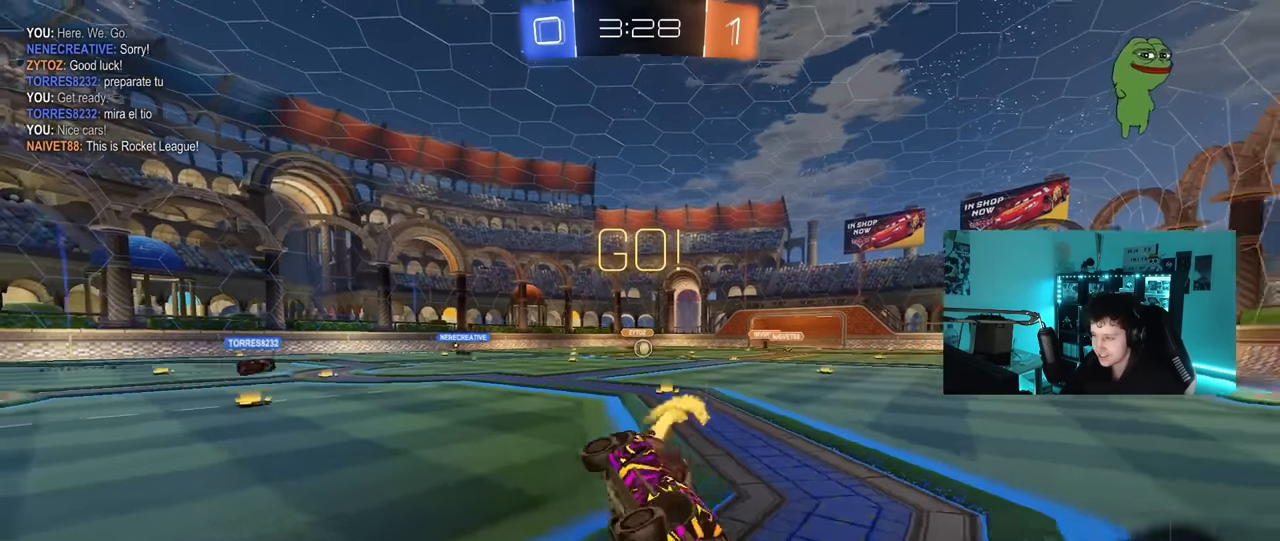
{"keys": ["a", "w"], "mouse": [], "mouse_move": "still", "events": [[117, "shift", "up"], [167, "d", "up"], [350, "a", "down"], [350, "mouse_left", "up"], [400, "shift", "down"], [483, "shift", "up"]]}
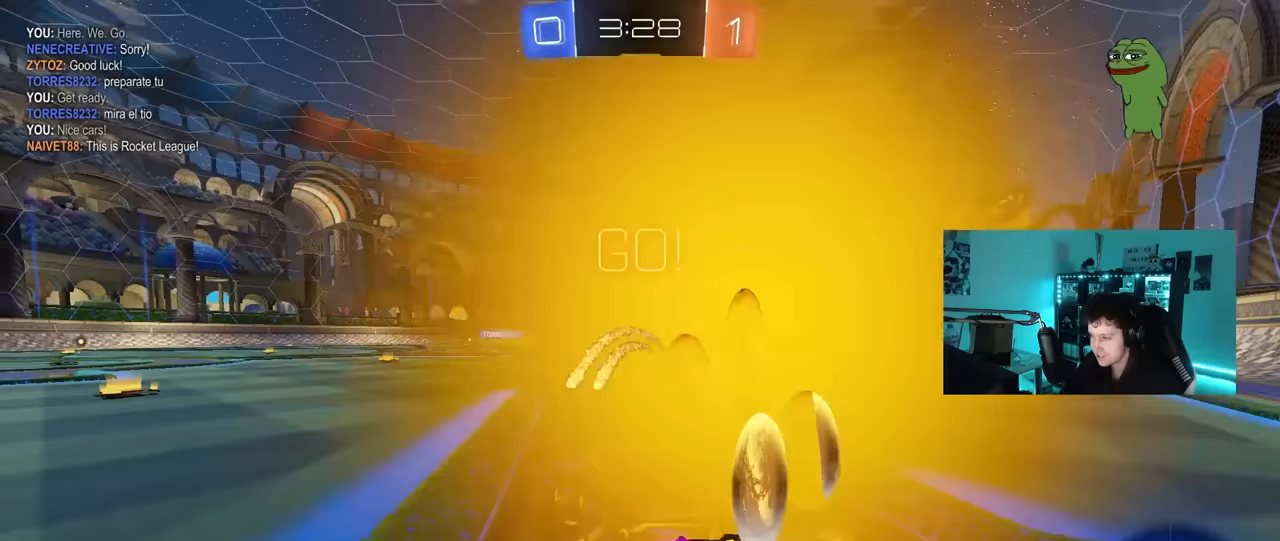
{"keys": ["a", "w"], "mouse": [], "mouse_move": "still", "events": [[367, "shift", "down"], [467, "shift", "up"]]}
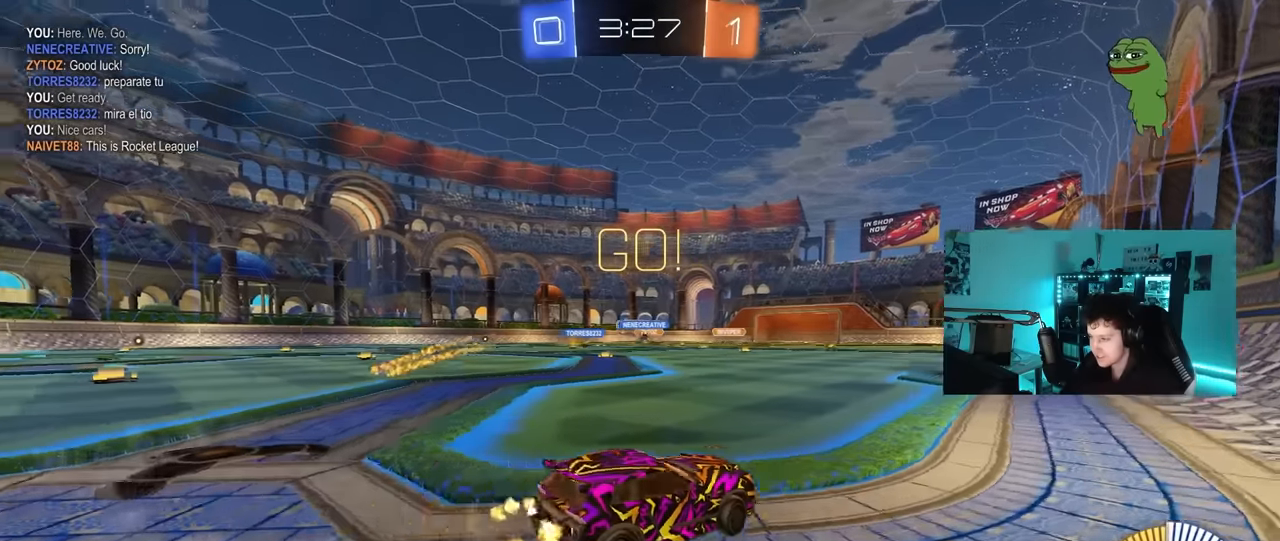
{"keys": ["w"], "mouse": ["left", "right"], "mouse_move": "still", "events": [[383, "a", "up"], [383, "d", "down"], [383, "mouse_left", "down"], [483, "d", "up"], [483, "mouse_right", "down"]]}
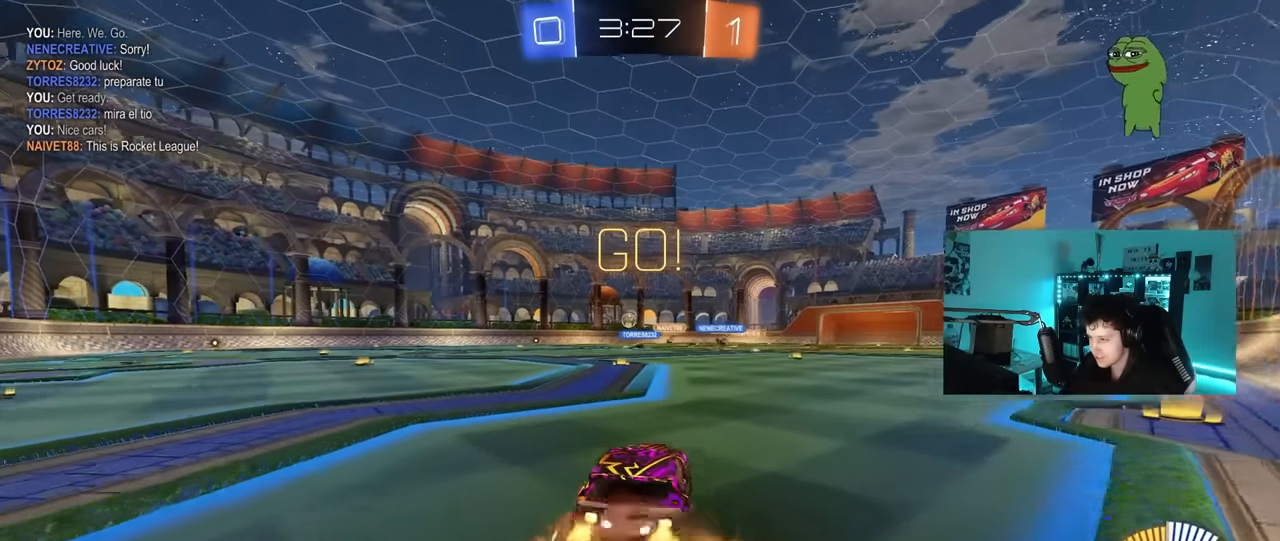
{"keys": ["a", "s", "shift"], "mouse": [], "mouse_move": "still", "events": [[33, "a", "down"], [33, "mouse_right", "up"], [33, "shift", "down"], [67, "mouse_right", "down"], [117, "s", "down"], [117, "w", "up"], [217, "mouse_right", "up"], [450, "mouse_left", "up"]]}
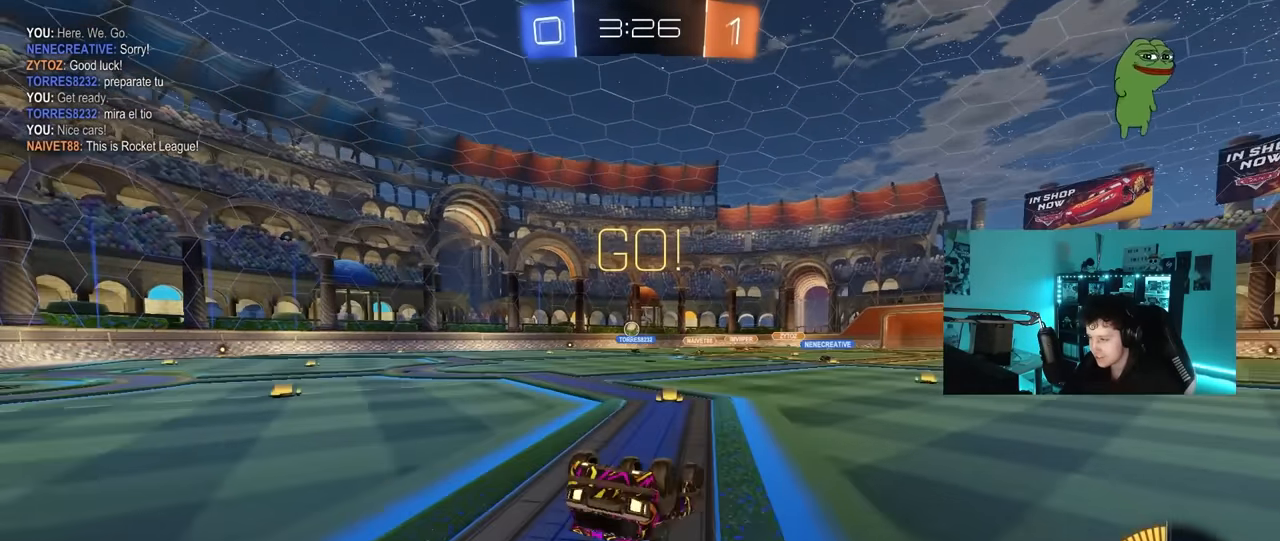
{"keys": ["a"], "mouse": [], "mouse_move": "still", "events": [[33, "s", "up"], [133, "s", "down"], [417, "s", "up"], [500, "shift", "up"]]}
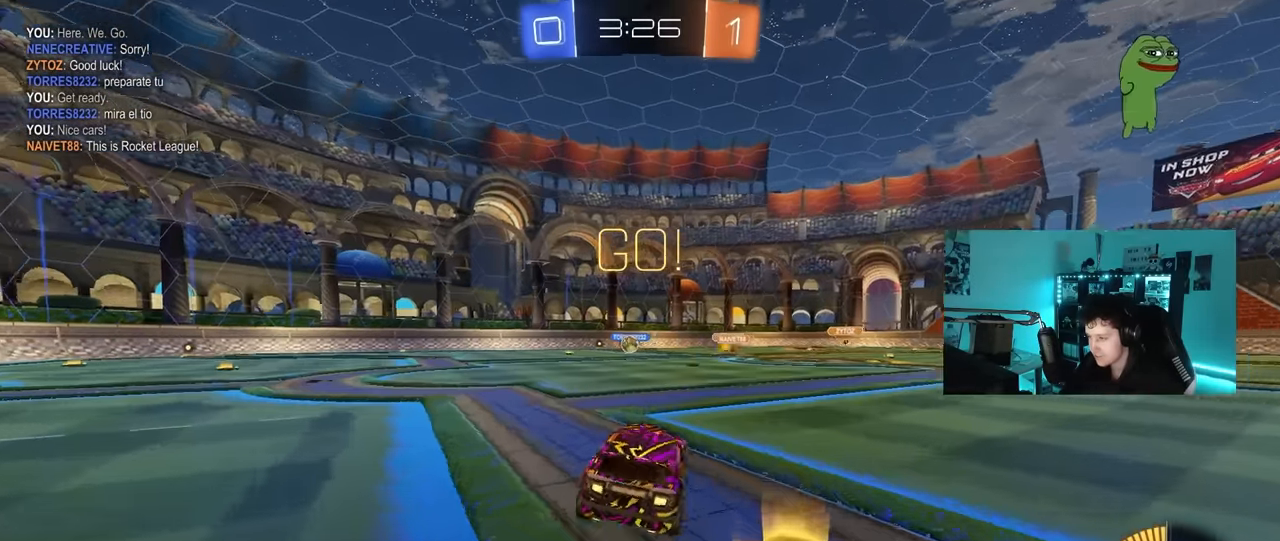
{"keys": ["a"], "mouse": [], "mouse_move": "still", "events": [[250, "w", "down"], [483, "w", "up"]]}
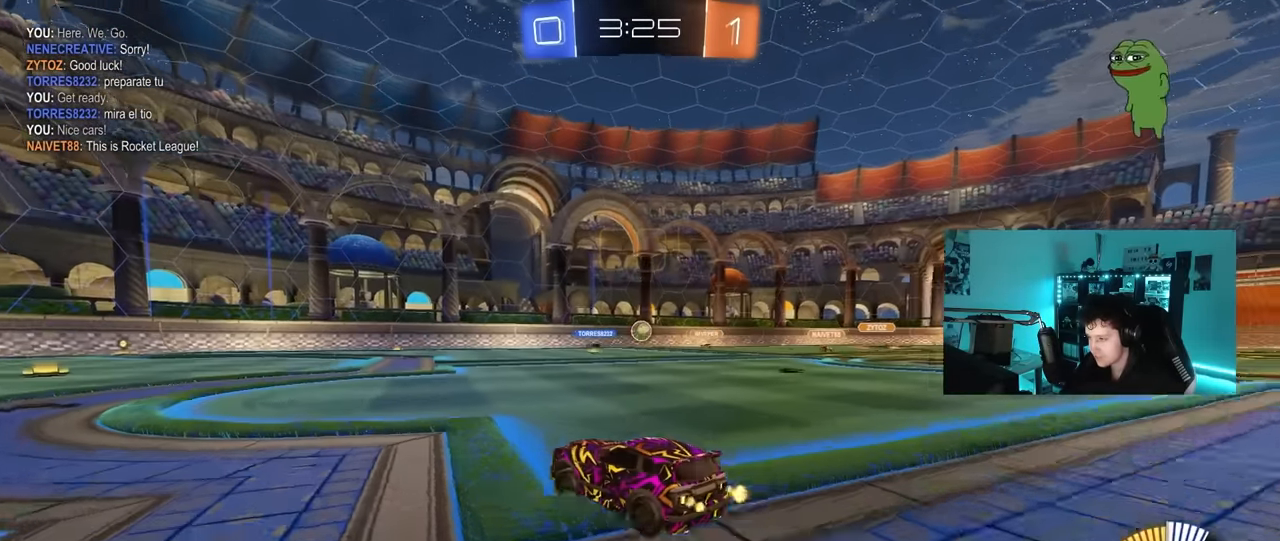
{"keys": ["d"], "mouse": [], "mouse_move": "still", "events": [[67, "mouse_left", "down"], [67, "w", "down"], [300, "a", "up"], [300, "mouse_left", "up"], [500, "d", "down"], [500, "w", "up"]]}
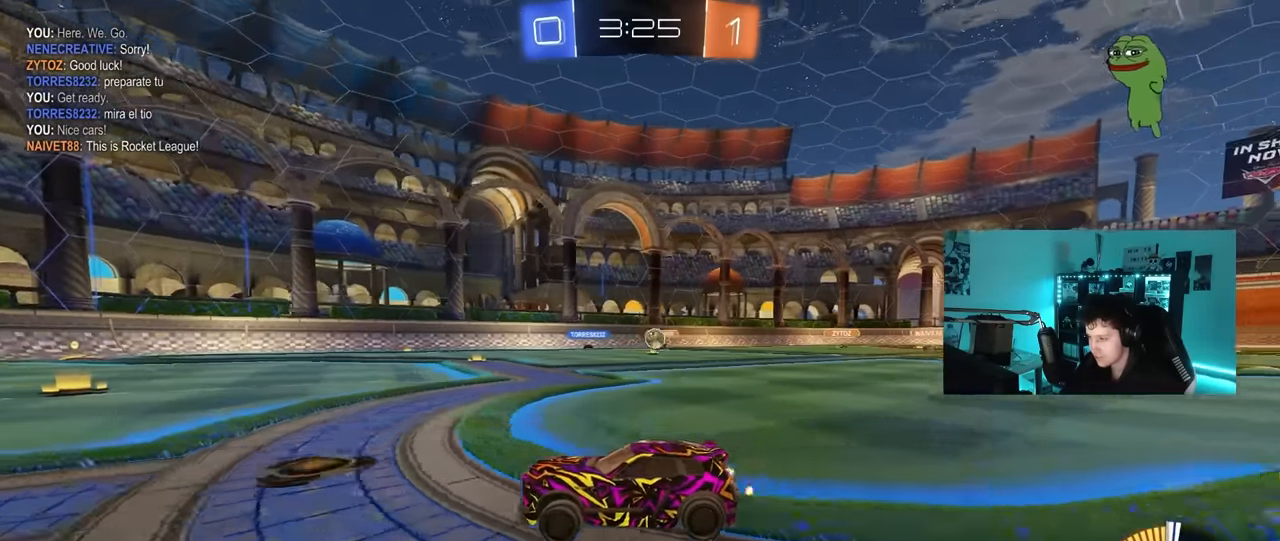
{"keys": ["d", "s"], "mouse": [], "mouse_move": "still", "events": [[133, "d", "up"], [267, "s", "down"], [317, "a", "down"], [417, "d", "down"], [500, "a", "up"]]}
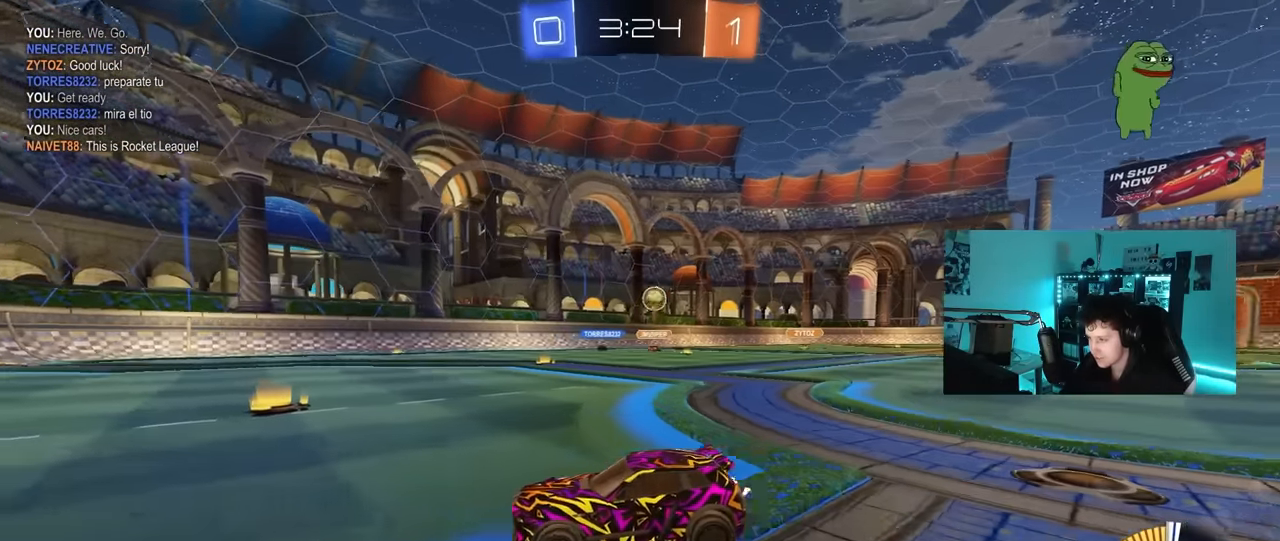
{"keys": [], "mouse": ["right"], "mouse_move": "up-left", "events": [[100, "mouse_right", "down"], [433, "d", "up"], [433, "mouse_right", "up"], [433, "s", "up"], [467, "mouse_right", "down"]]}
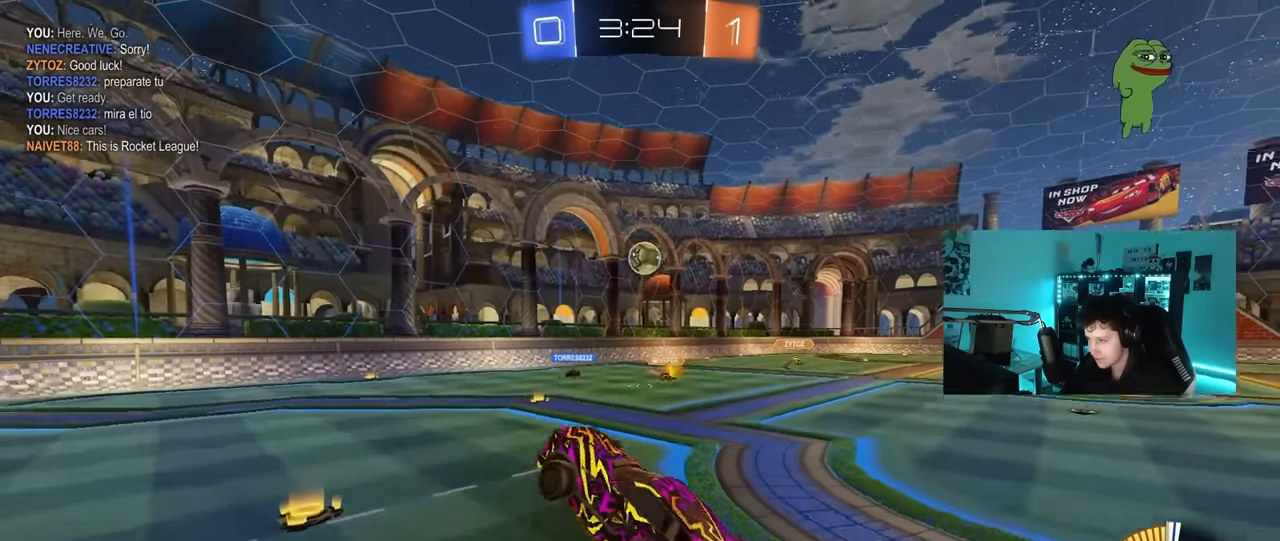
{"keys": ["s"], "mouse": ["left"], "mouse_move": "still", "events": [[17, "d", "down"], [17, "mouse_left", "down"], [117, "d", "up"], [117, "shift", "down"], [167, "a", "down"], [167, "mouse_right", "up"], [300, "shift", "up"], [300, "w", "down"], [350, "a", "up"], [350, "w", "up"], [450, "s", "down"]]}
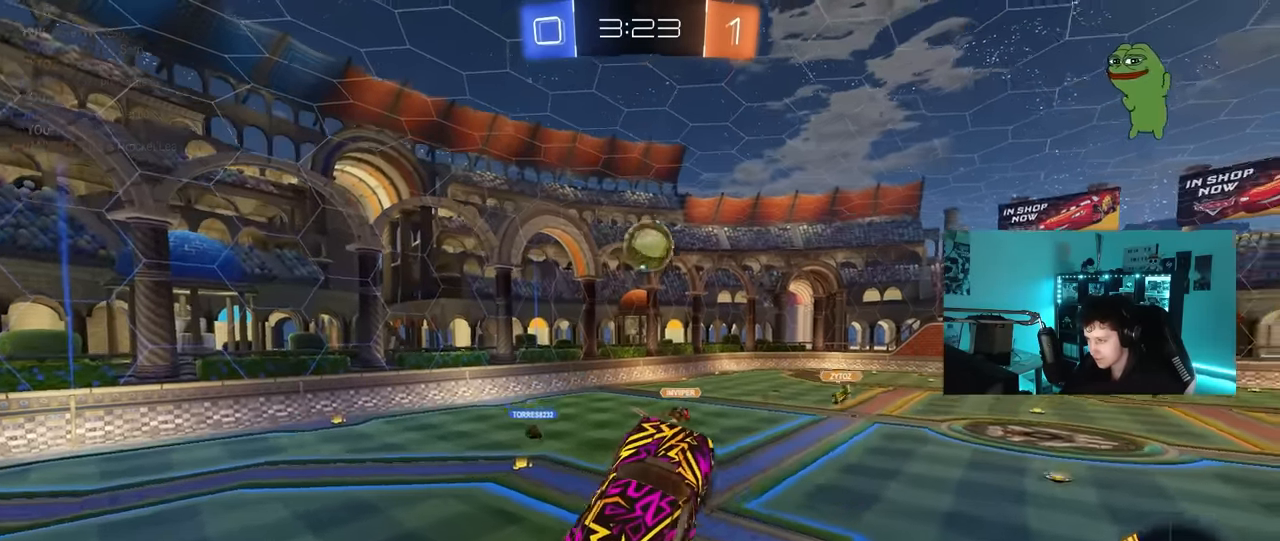
{"keys": ["d", "w"], "mouse": ["left"], "mouse_move": "still", "events": [[33, "a", "down"], [83, "a", "up"], [83, "s", "up"], [217, "a", "down"], [217, "w", "down"], [317, "d", "down"], [367, "a", "up"]]}
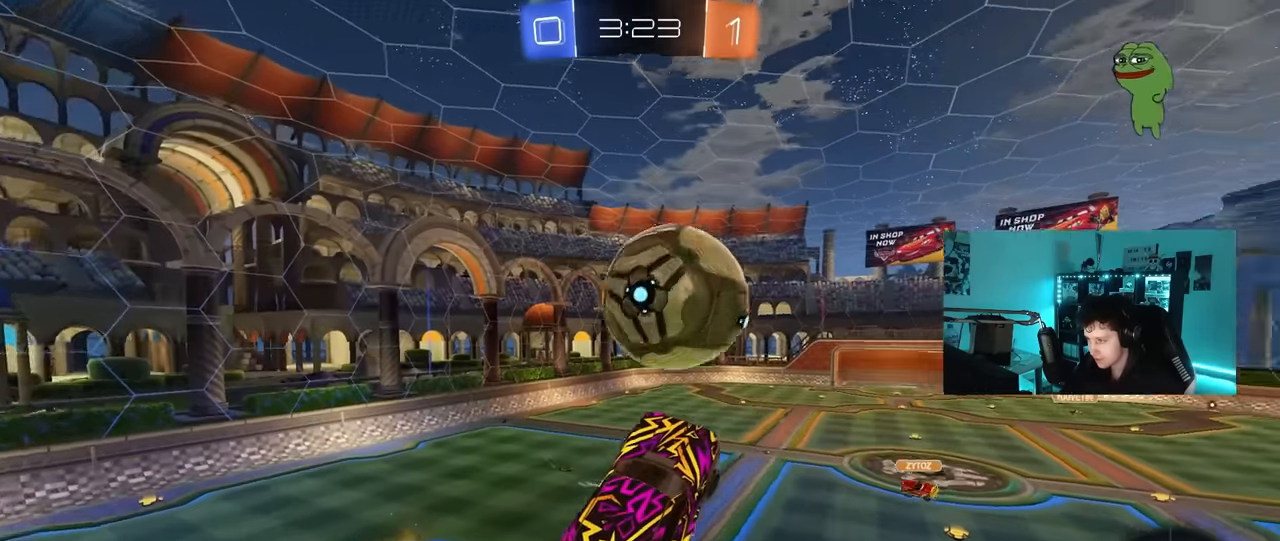
{"keys": ["d", "s"], "mouse": [], "mouse_move": "still", "events": [[100, "shift", "down"], [150, "mouse_left", "up"], [150, "w", "up"], [233, "s", "down"], [433, "shift", "up"]]}
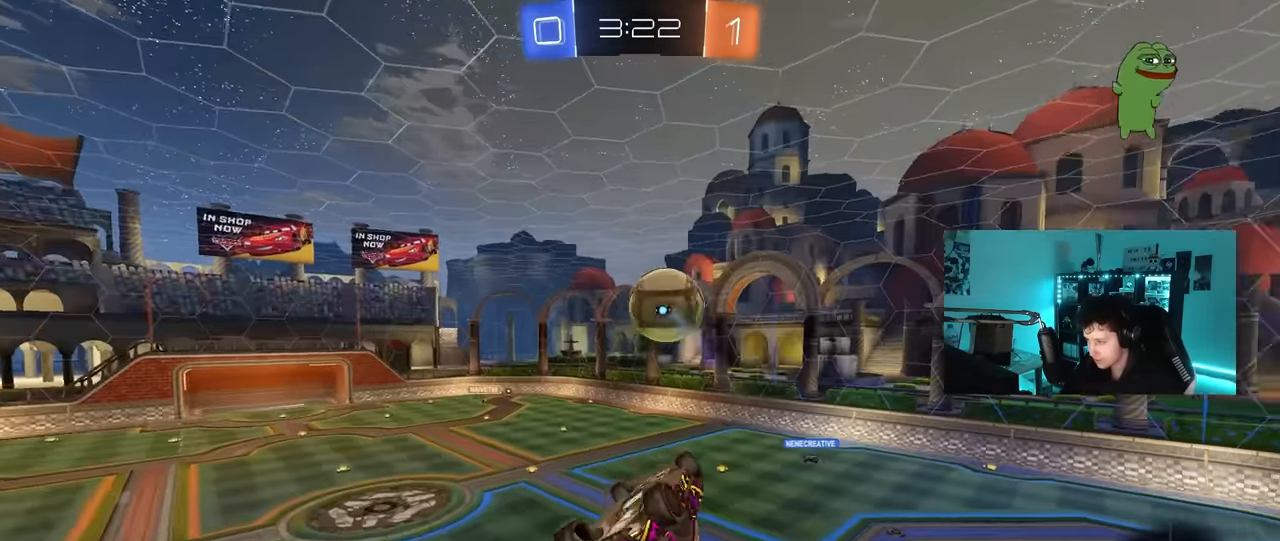
{"keys": [], "mouse": [], "mouse_move": "still", "events": [[67, "s", "up"], [67, "shift", "down"], [250, "w", "down"], [450, "shift", "up"], [483, "d", "up"], [483, "w", "up"]]}